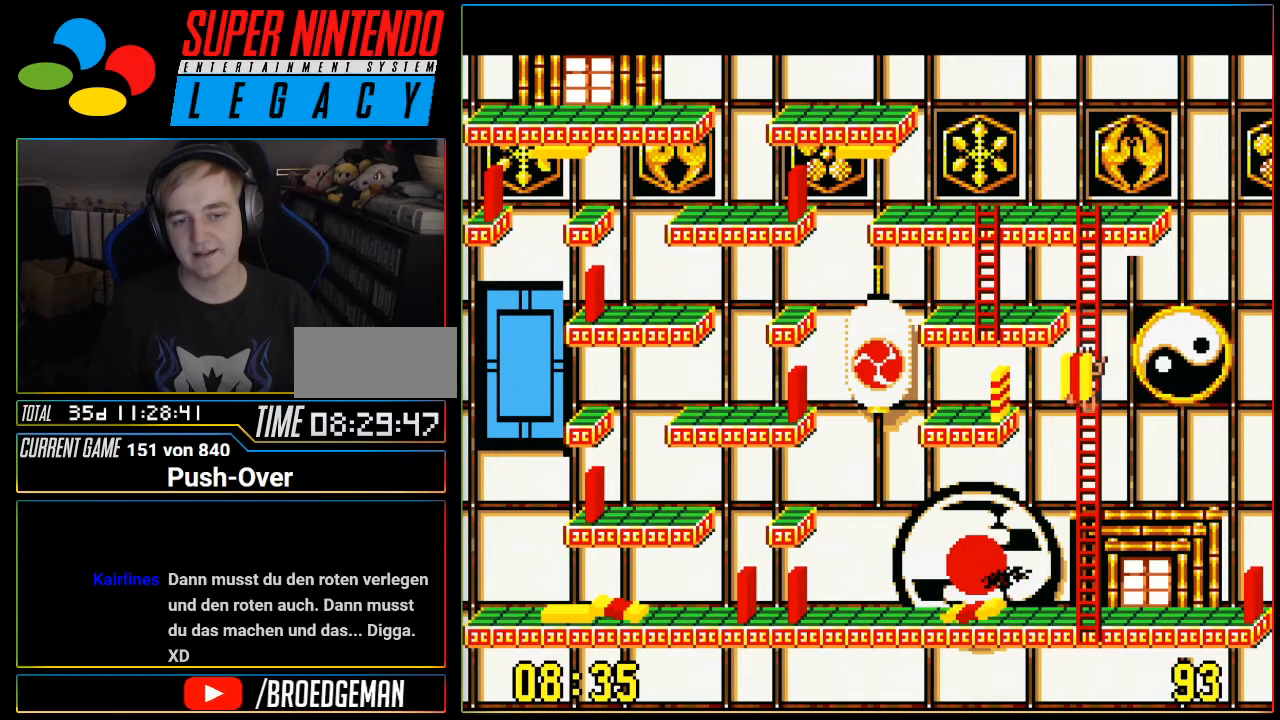
Gameplay with a controller (Nintendo layout); each line is a JSON object with the inputs held at the frame after it. "events" lists button and stick changes between this image and that frame as [ms after this image, input, new state], when the widget could be followed in between. Not read: L3 R3.
{"buttons": ["DPAD_RIGHT"], "events": [[467, "DPAD_RIGHT", "down"], [484, "DPAD_DOWN", "up"]]}
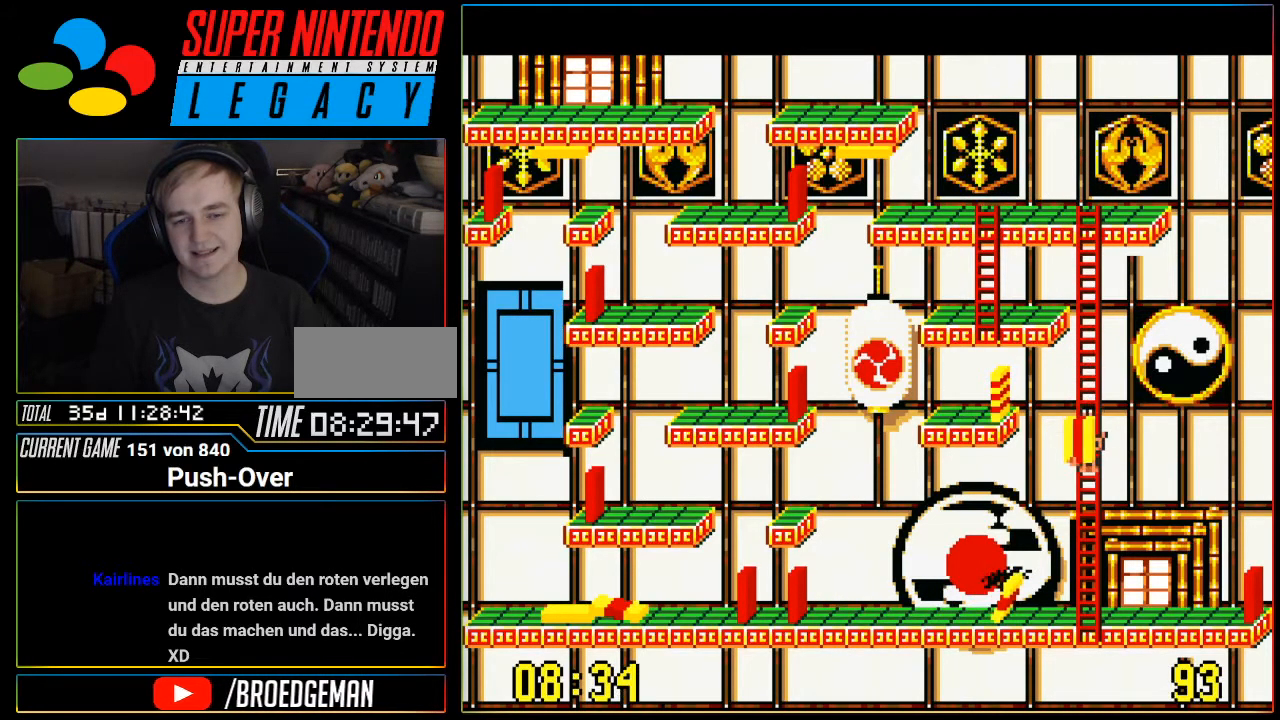
{"buttons": ["DPAD_UP"], "events": [[16, "DPAD_RIGHT", "up"], [83, "DPAD_UP", "down"]]}
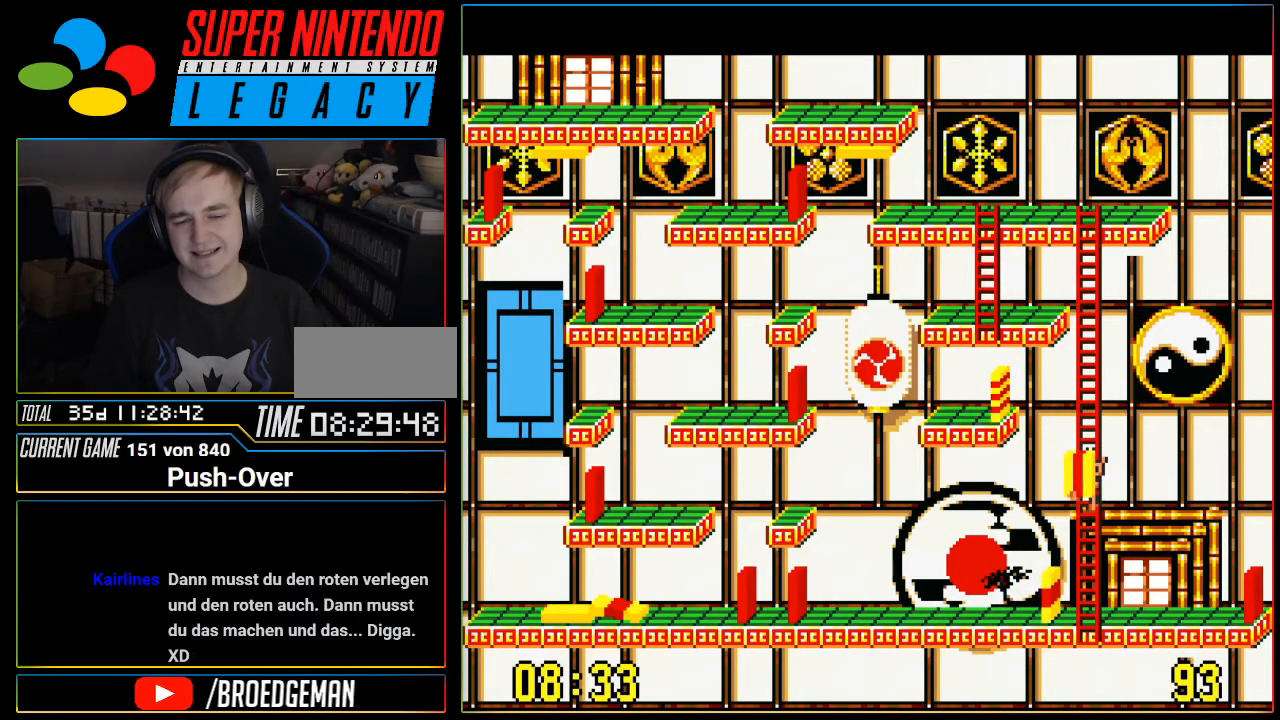
{"buttons": ["DPAD_DOWN"], "events": [[334, "DPAD_UP", "up"], [467, "DPAD_DOWN", "down"]]}
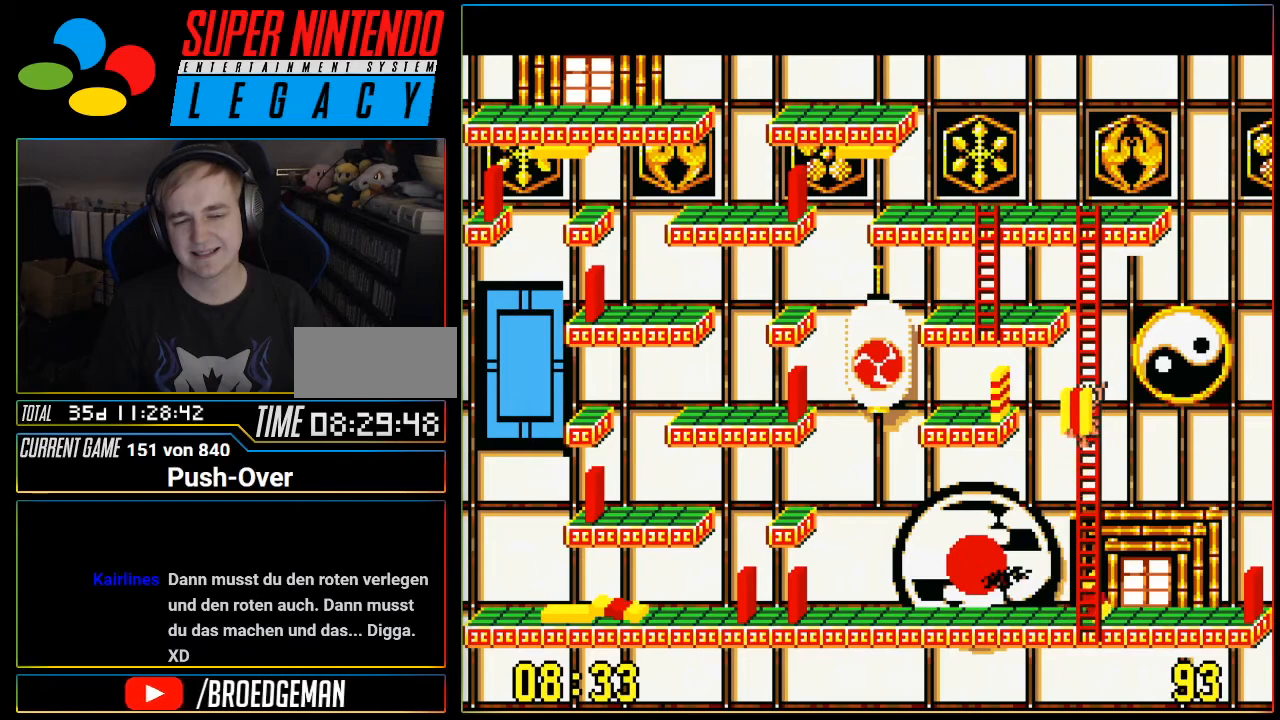
{"buttons": ["DPAD_DOWN"], "events": []}
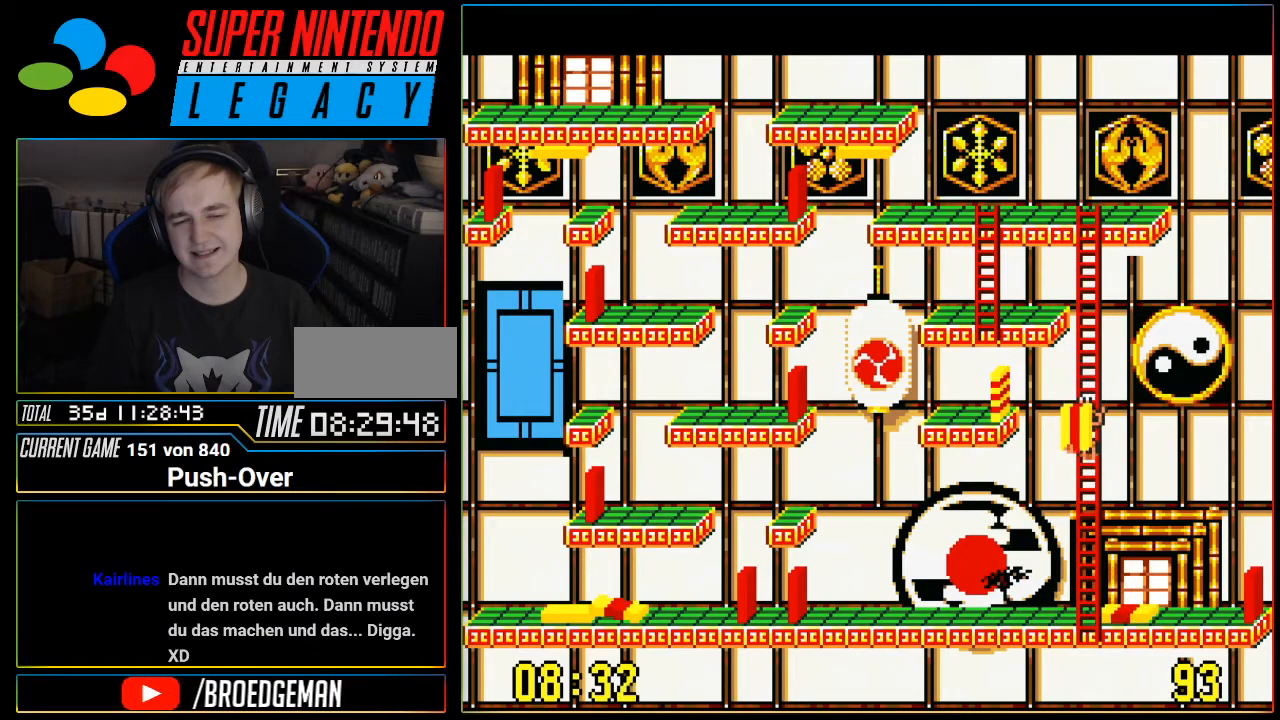
{"buttons": ["DPAD_DOWN"], "events": []}
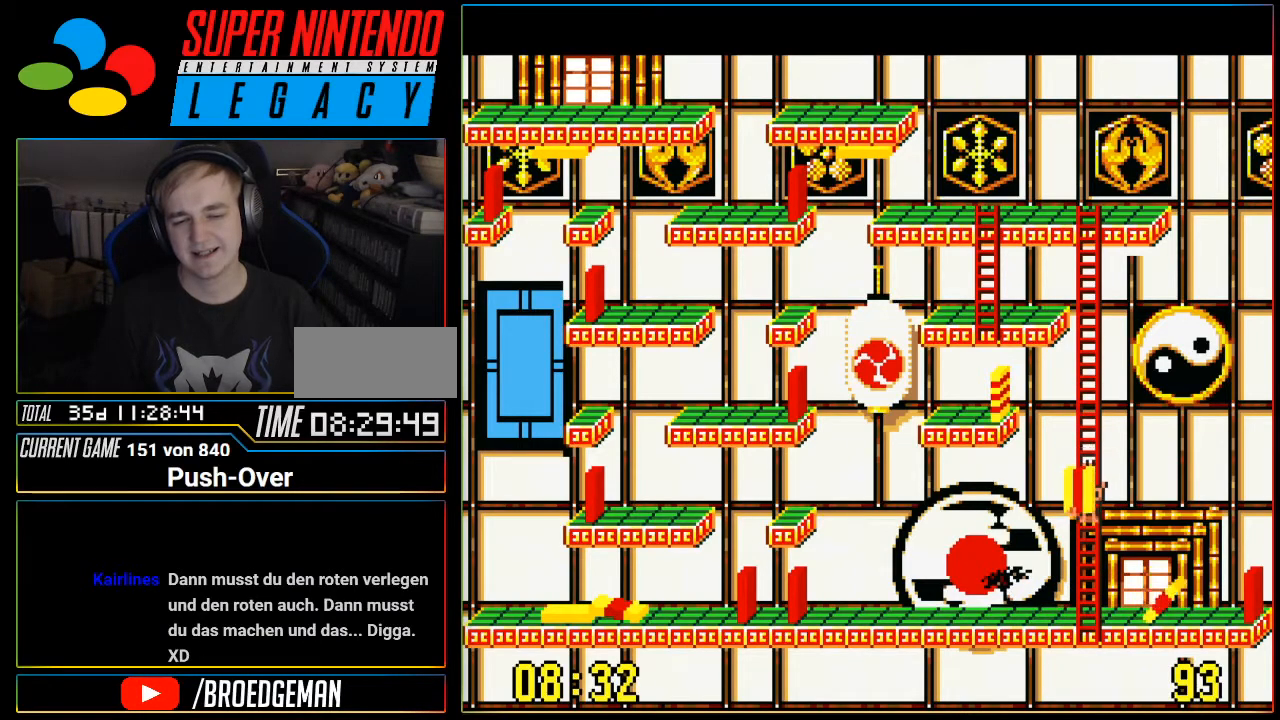
{"buttons": ["DPAD_DOWN"], "events": []}
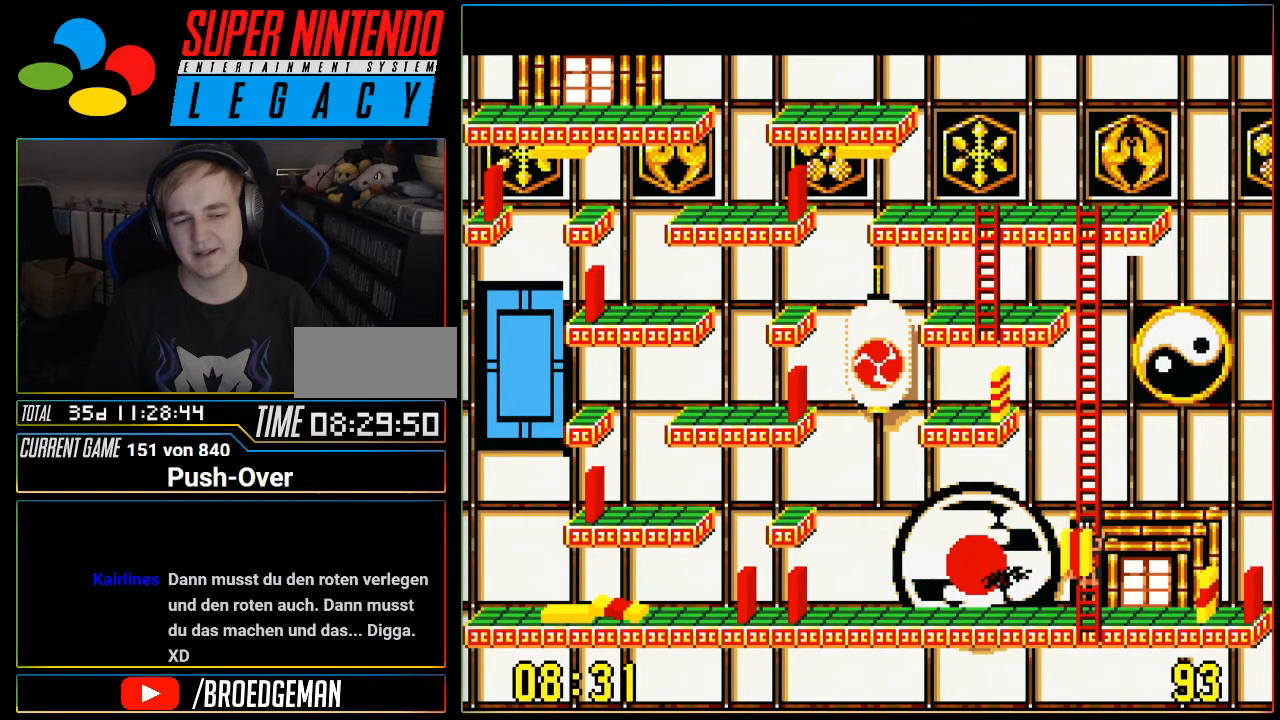
{"buttons": ["DPAD_LEFT"], "events": [[467, "DPAD_DOWN", "up"], [484, "DPAD_LEFT", "down"]]}
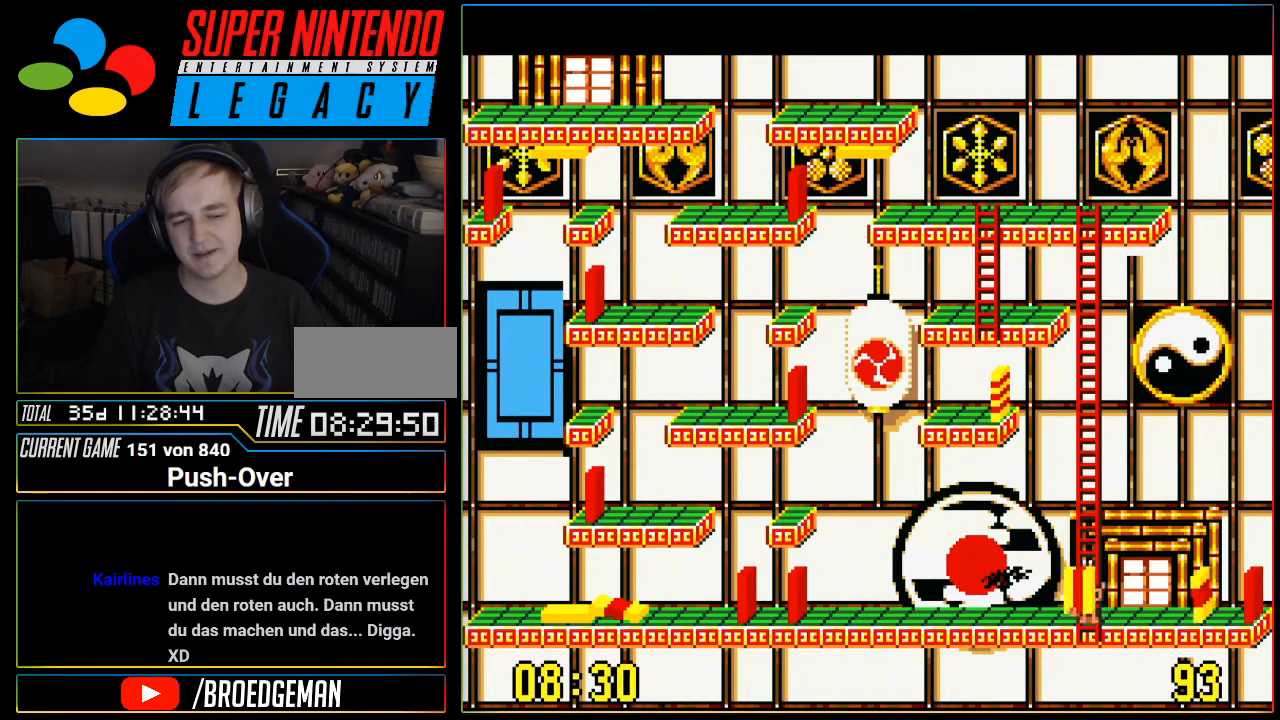
{"buttons": ["DPAD_LEFT"], "events": []}
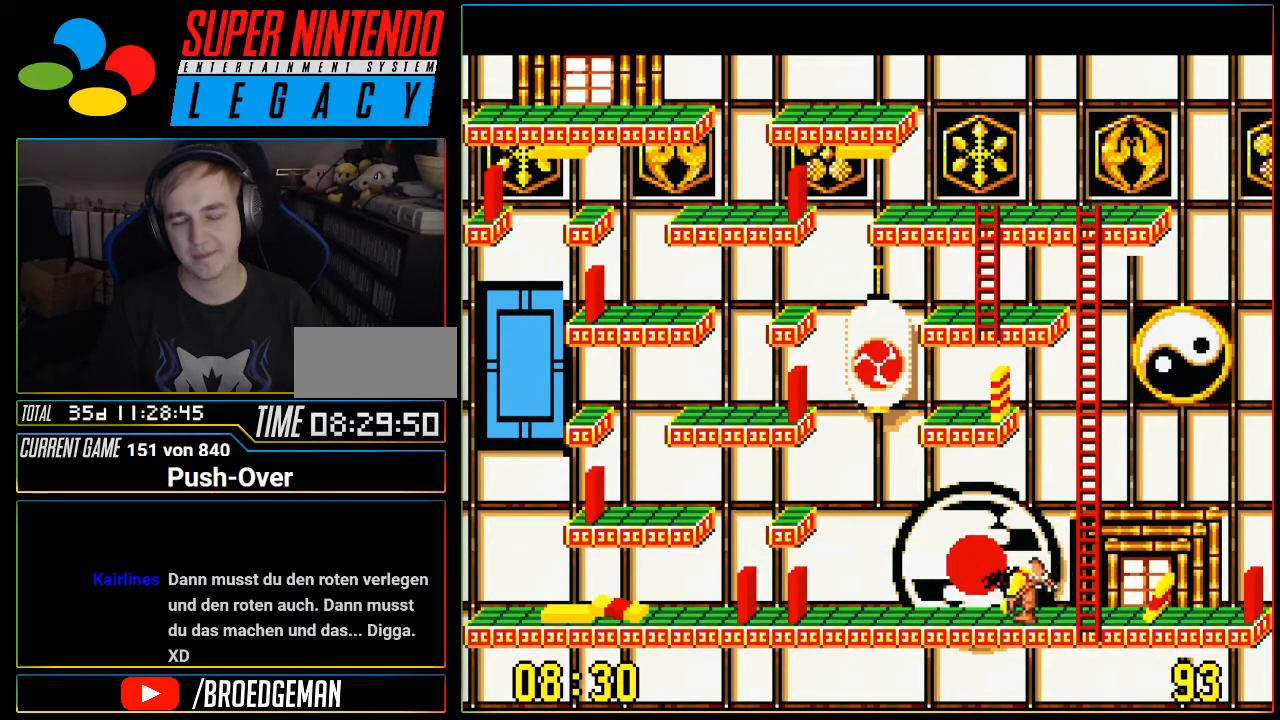
{"buttons": ["DPAD_LEFT"], "events": []}
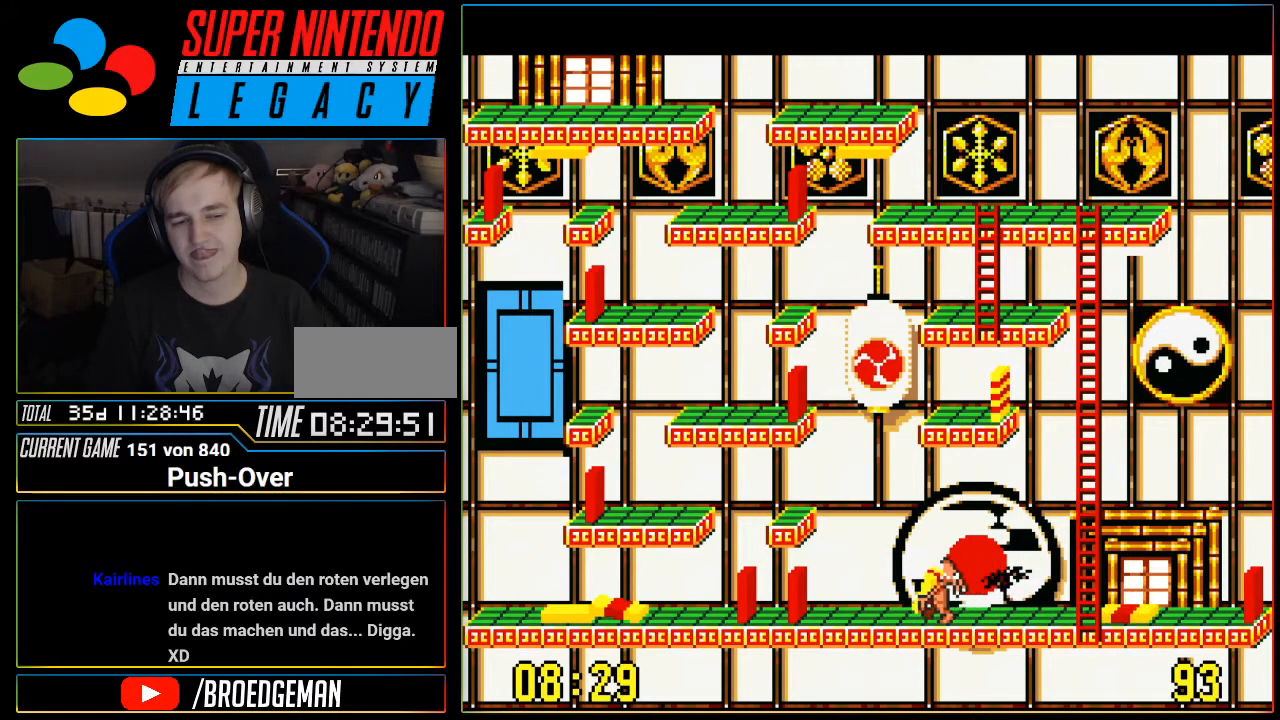
{"buttons": ["DPAD_LEFT"], "events": []}
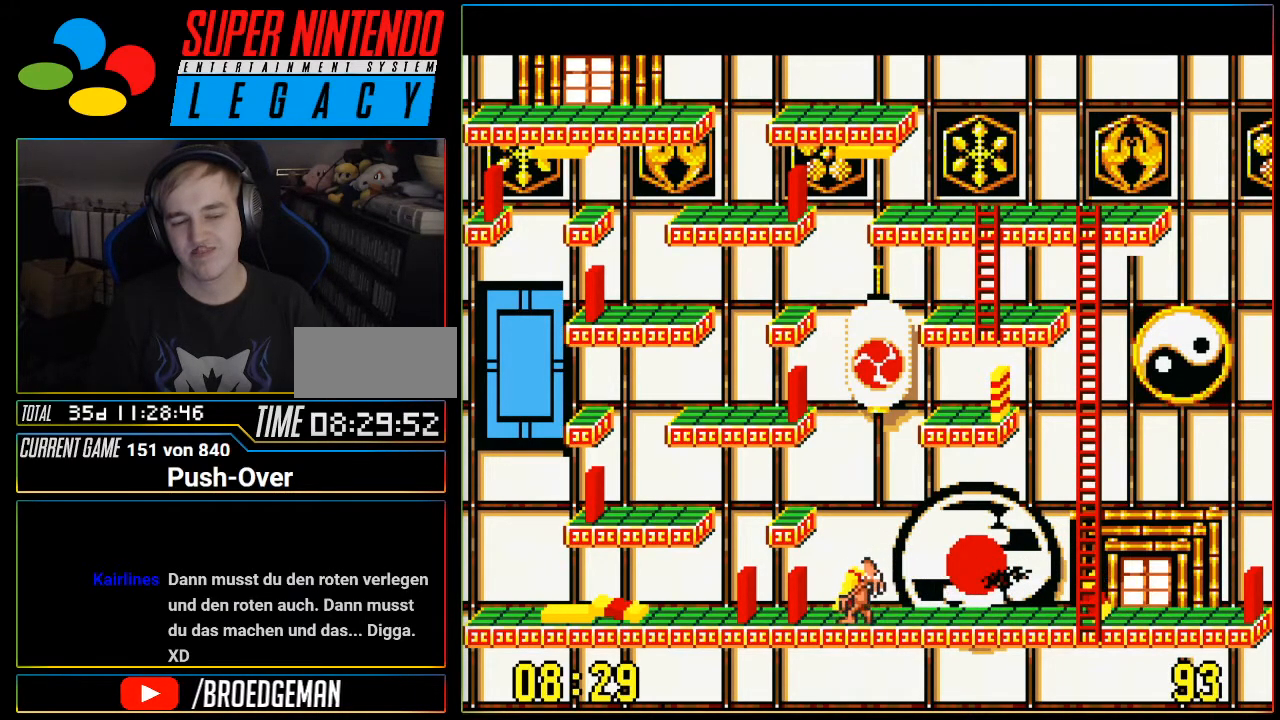
{"buttons": ["DPAD_LEFT"], "events": []}
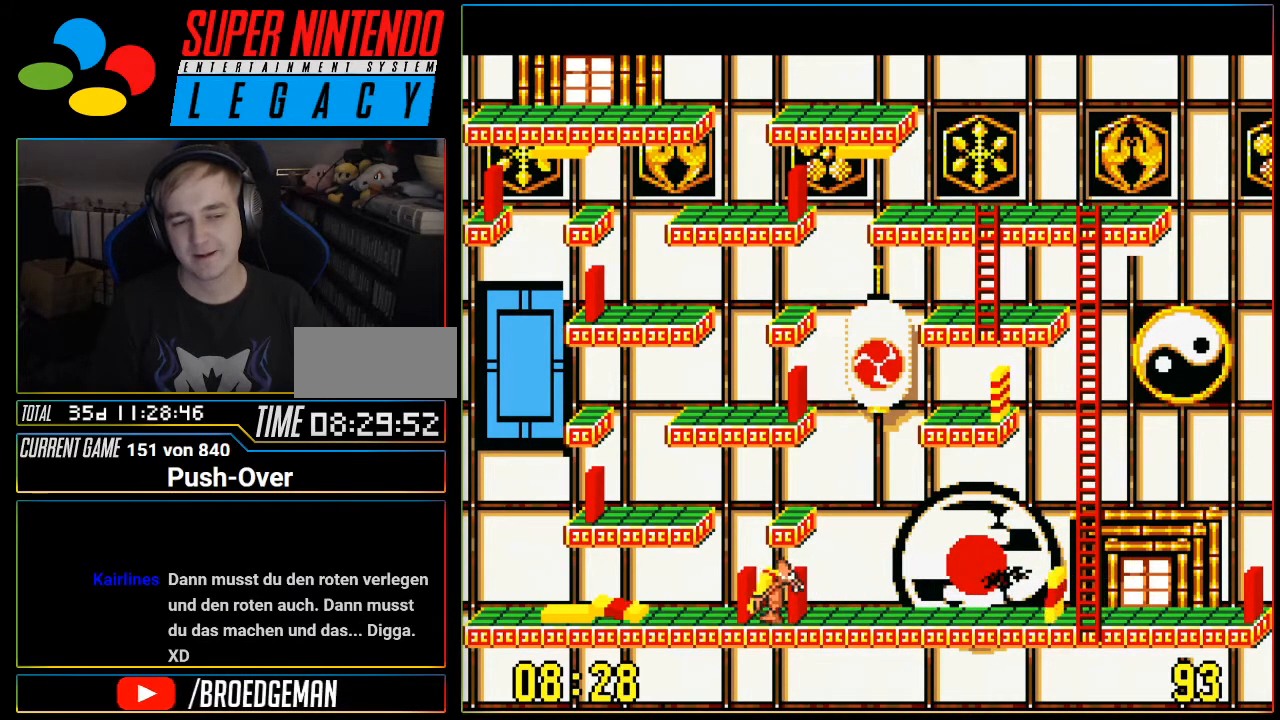
{"buttons": ["A"], "events": [[300, "DPAD_LEFT", "up"], [433, "A", "down"]]}
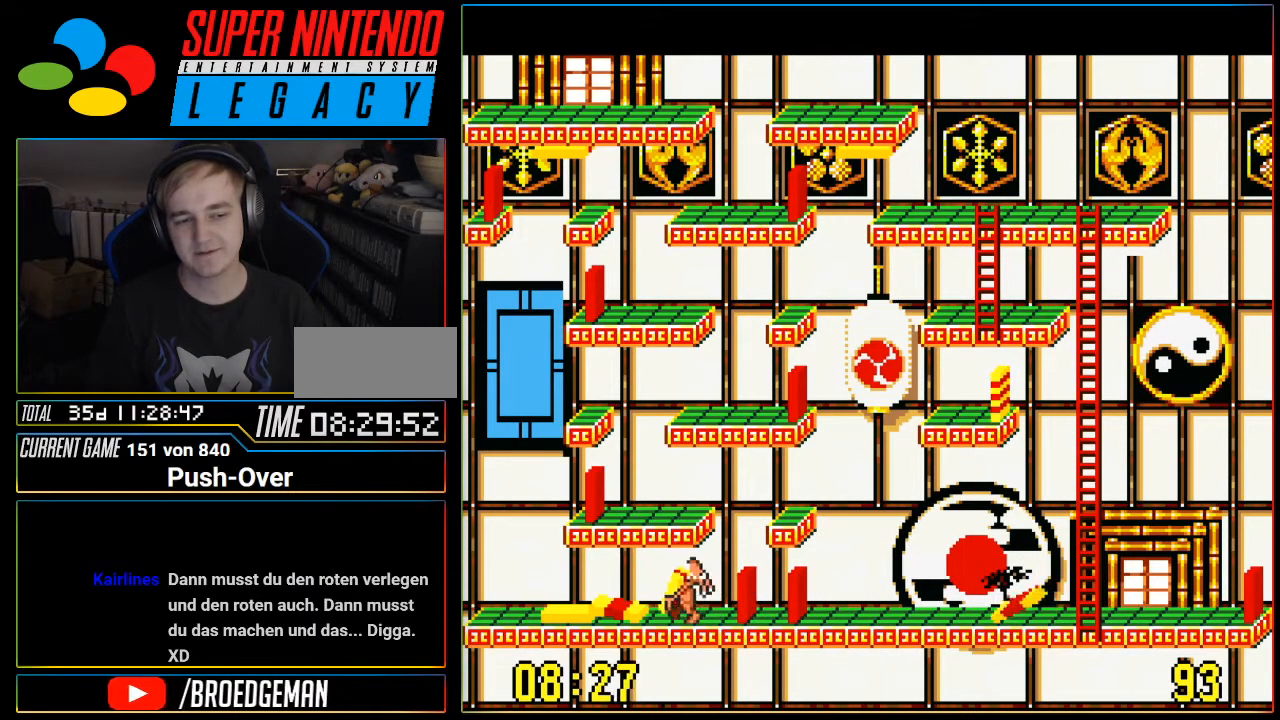
{"buttons": [], "events": [[167, "A", "up"]]}
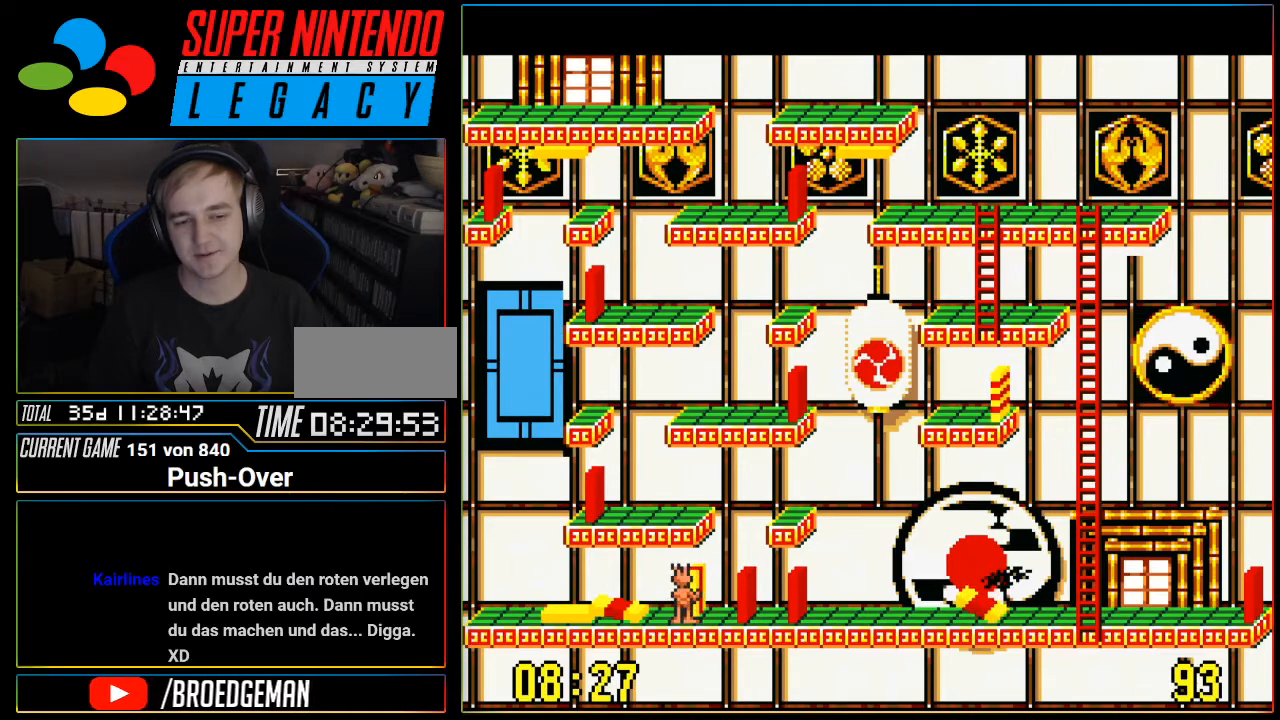
{"buttons": [], "events": []}
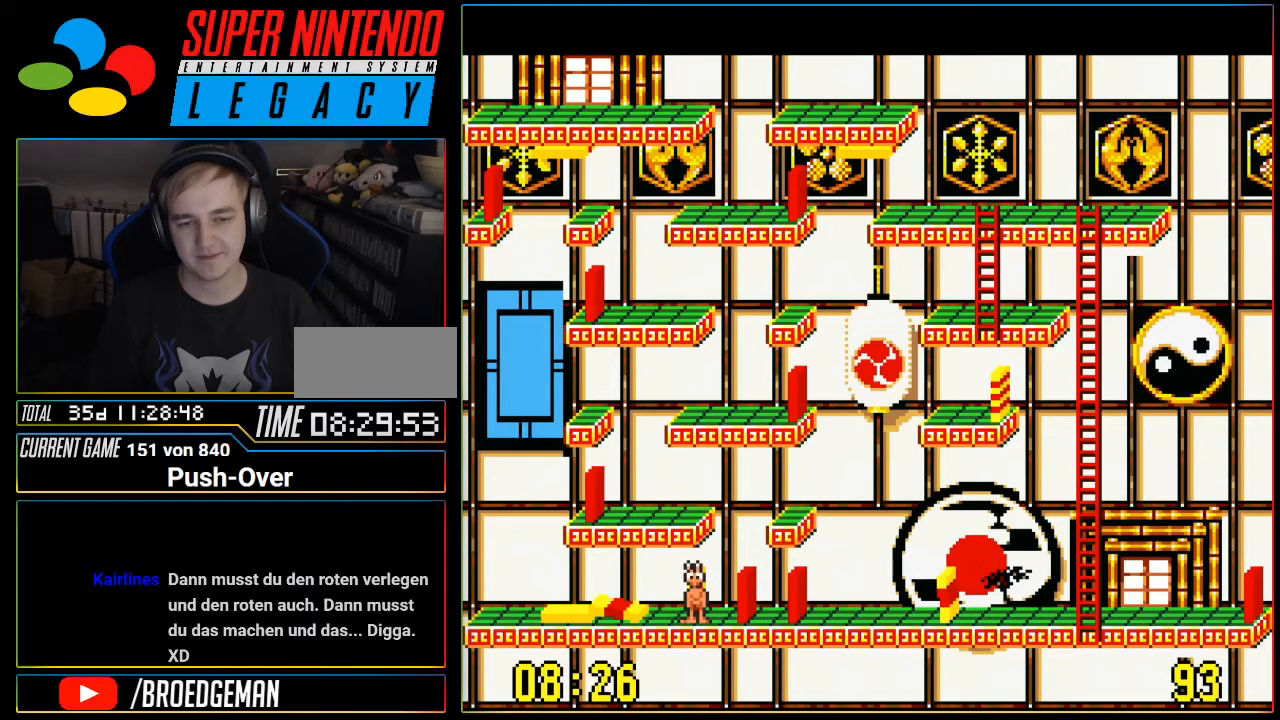
{"buttons": [], "events": []}
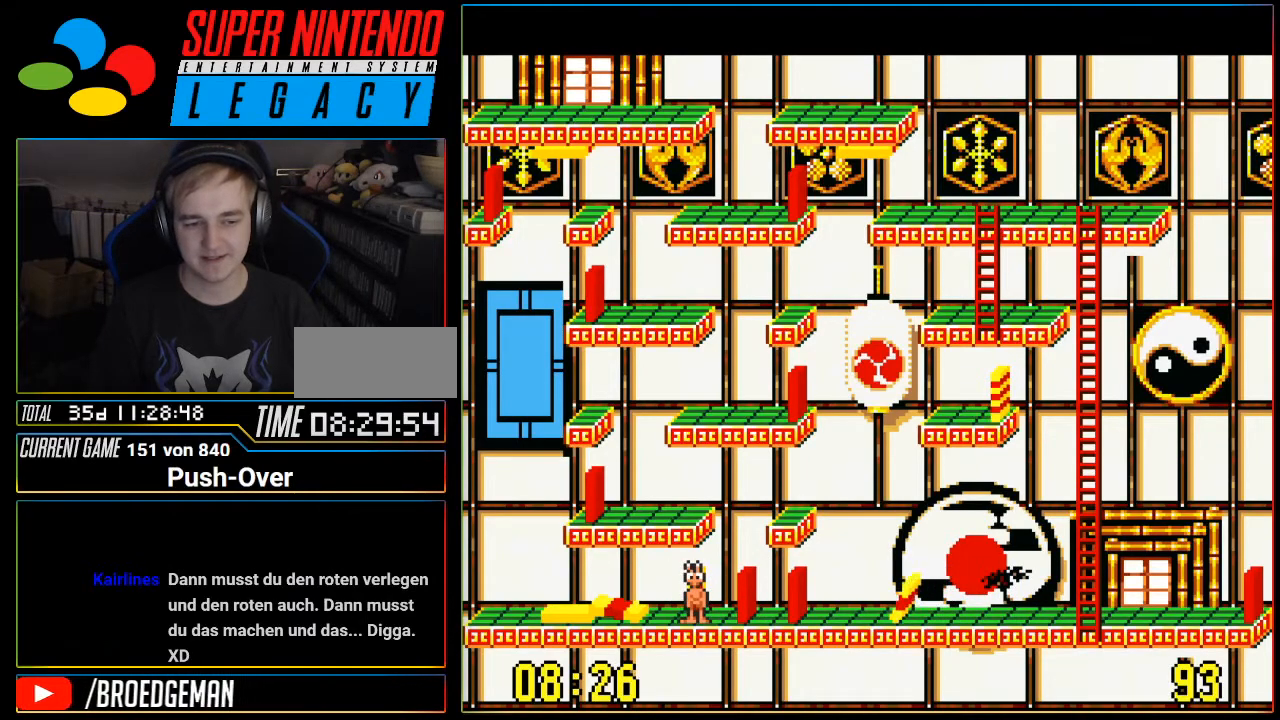
{"buttons": [], "events": []}
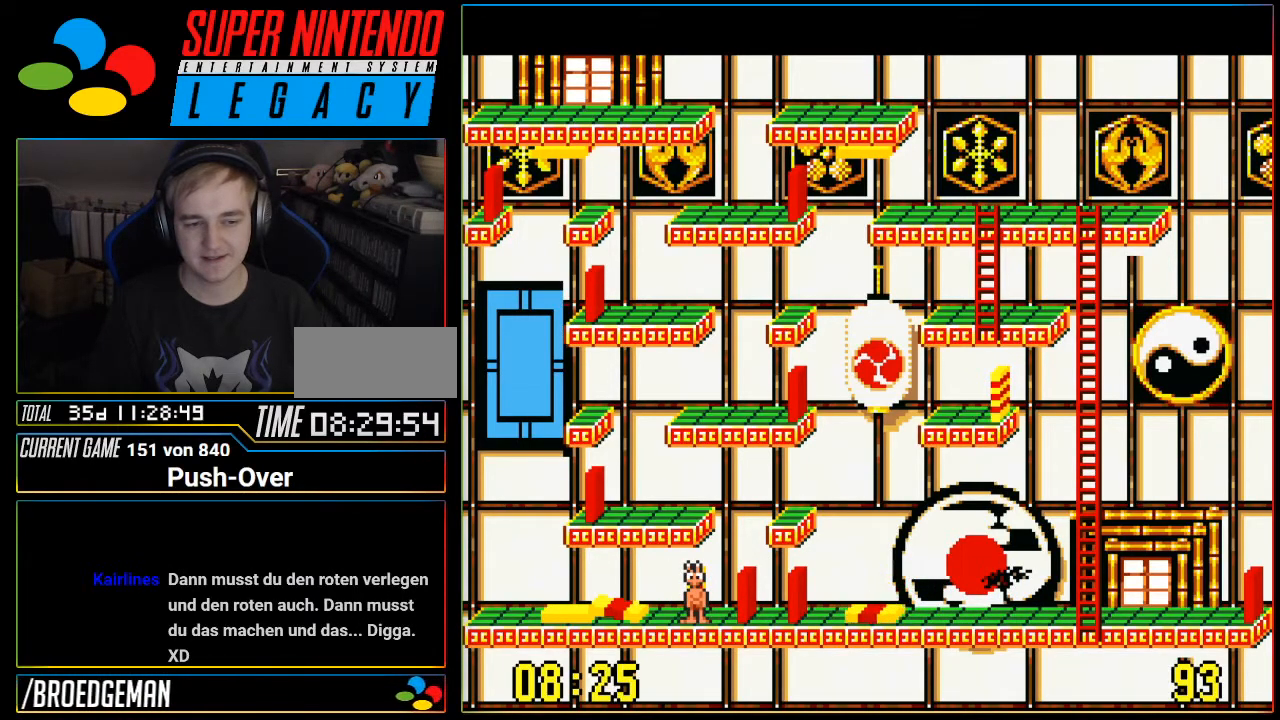
{"buttons": [], "events": []}
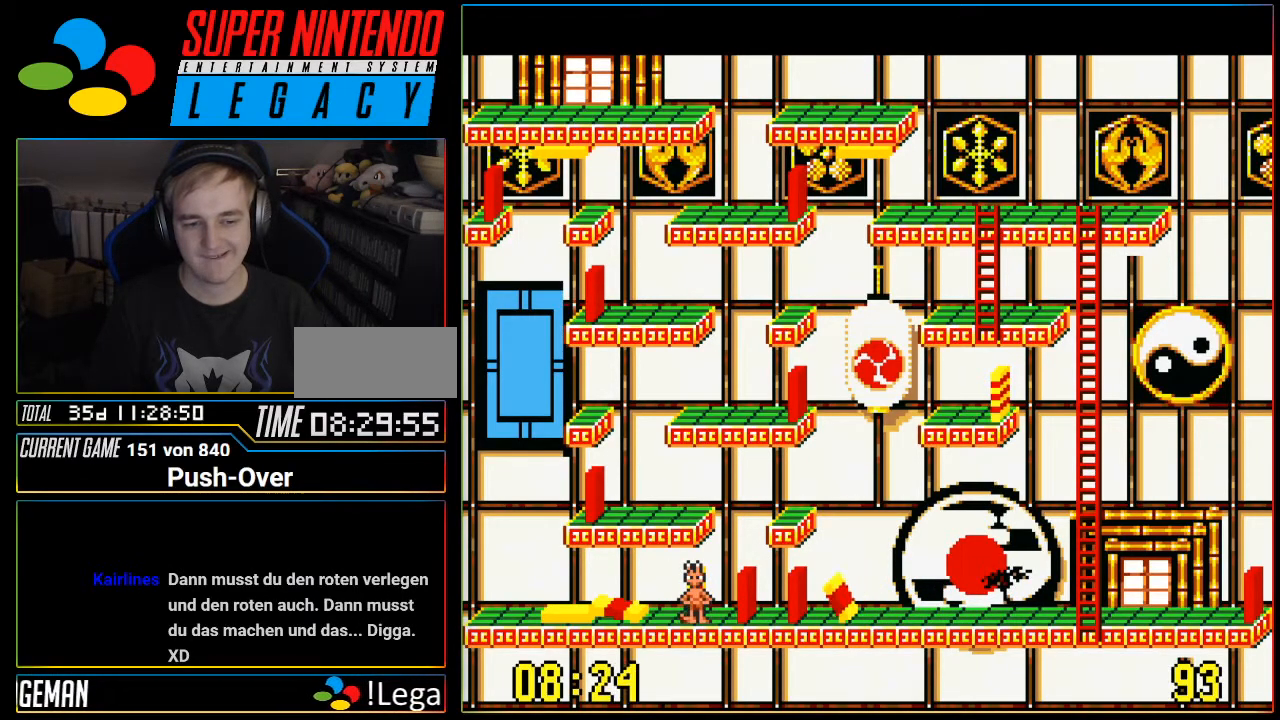
{"buttons": [], "events": []}
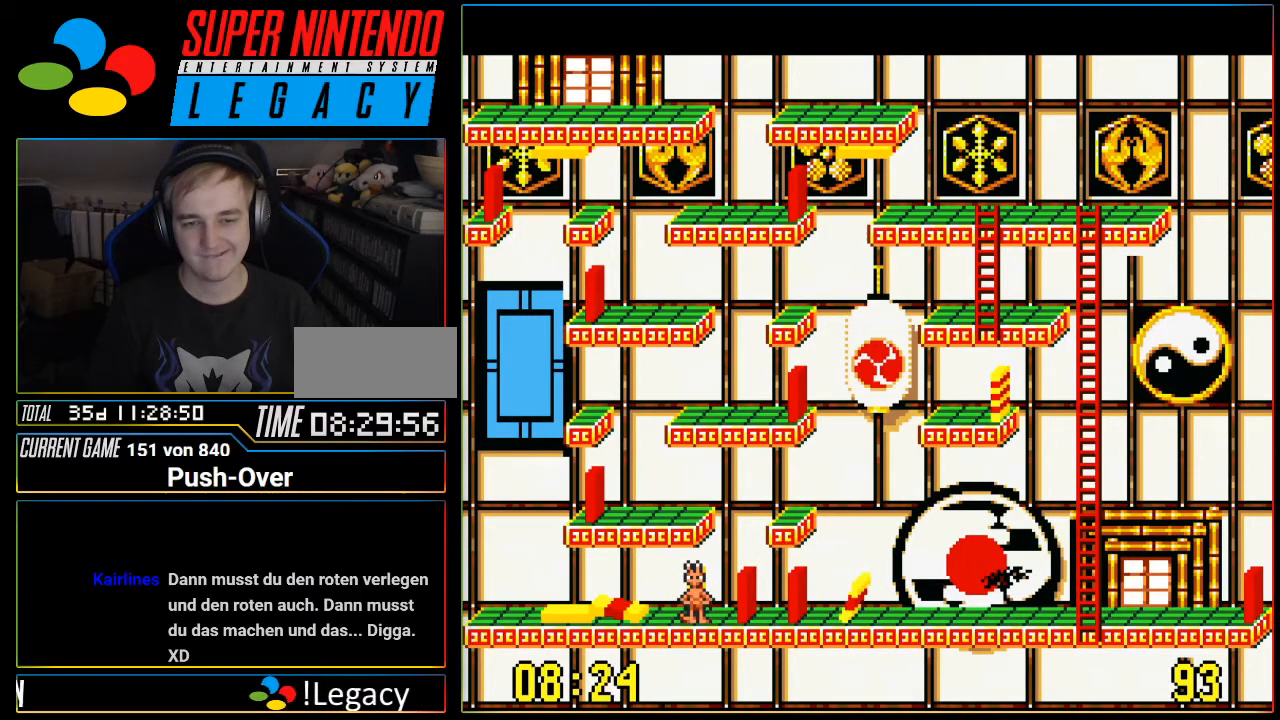
{"buttons": [], "events": []}
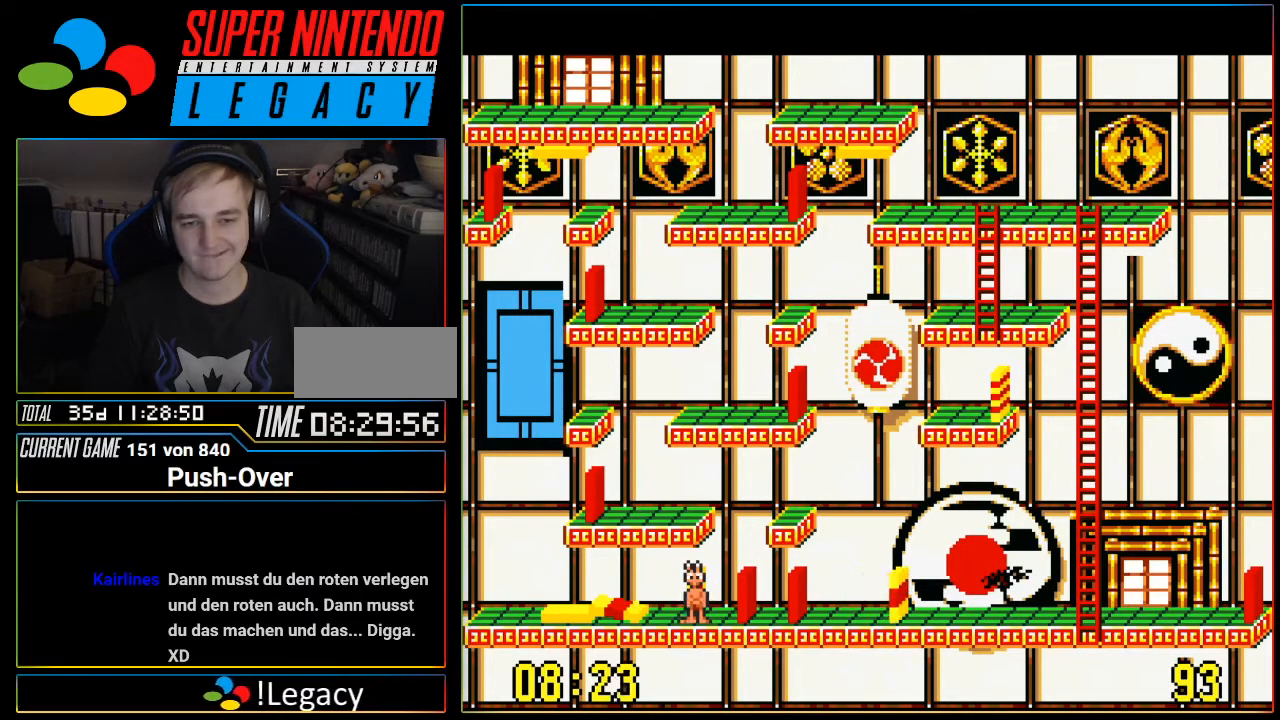
{"buttons": [], "events": []}
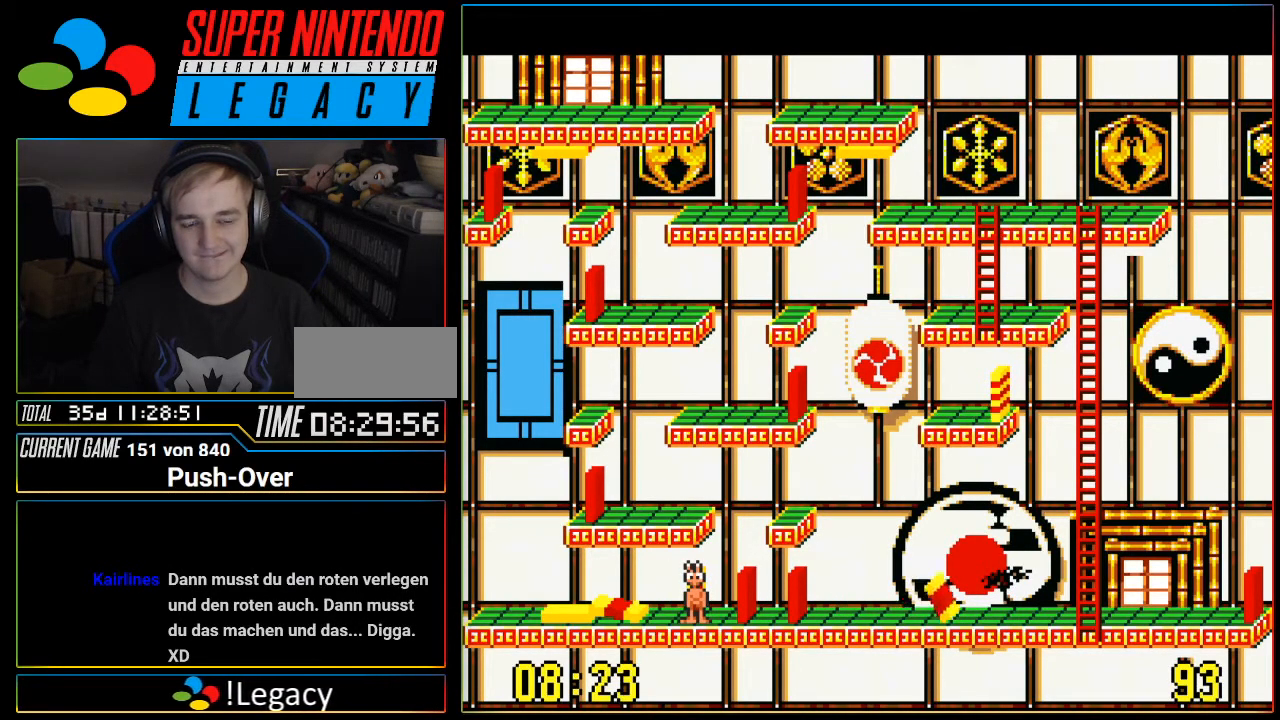
{"buttons": [], "events": []}
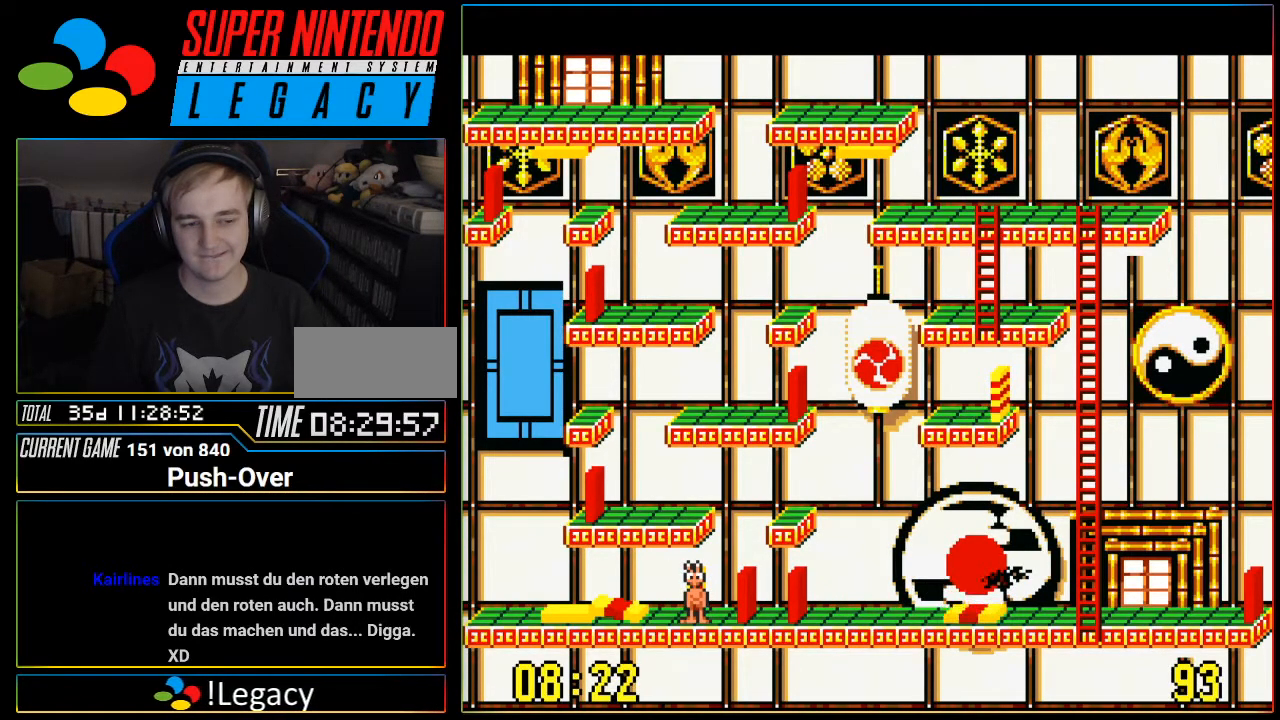
{"buttons": [], "events": []}
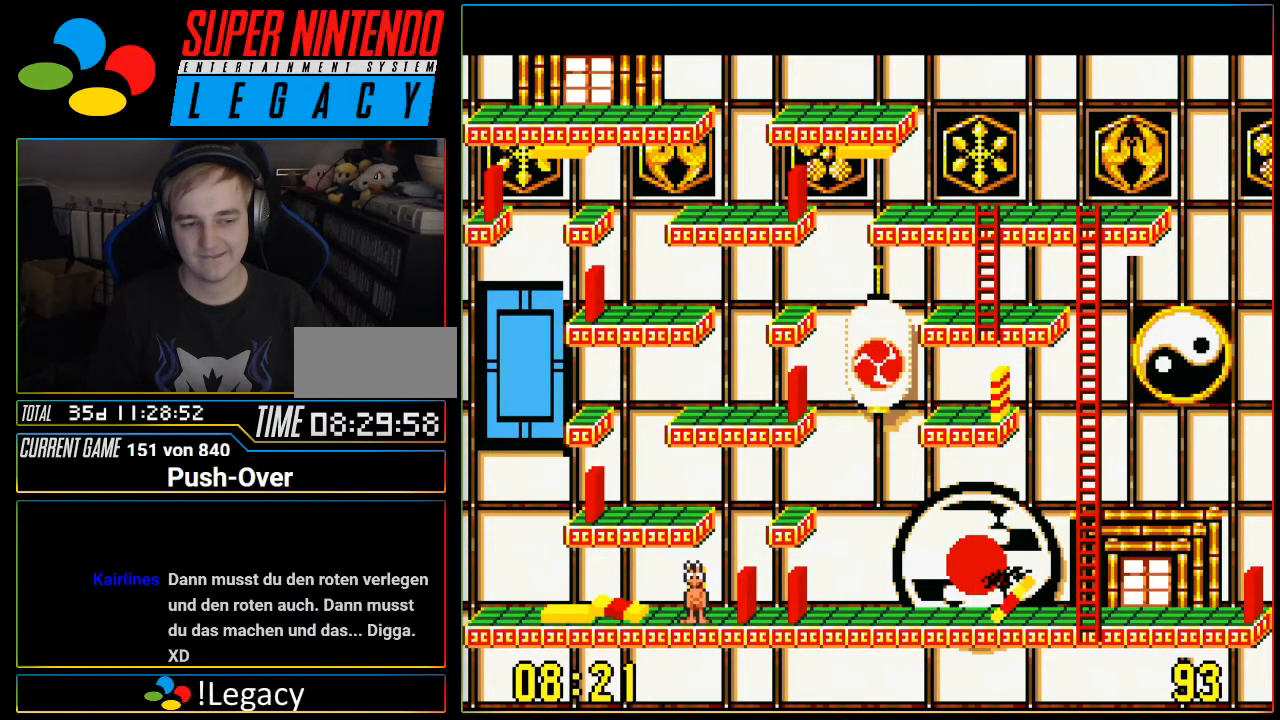
{"buttons": ["SELECT"], "events": [[234, "SELECT", "down"]]}
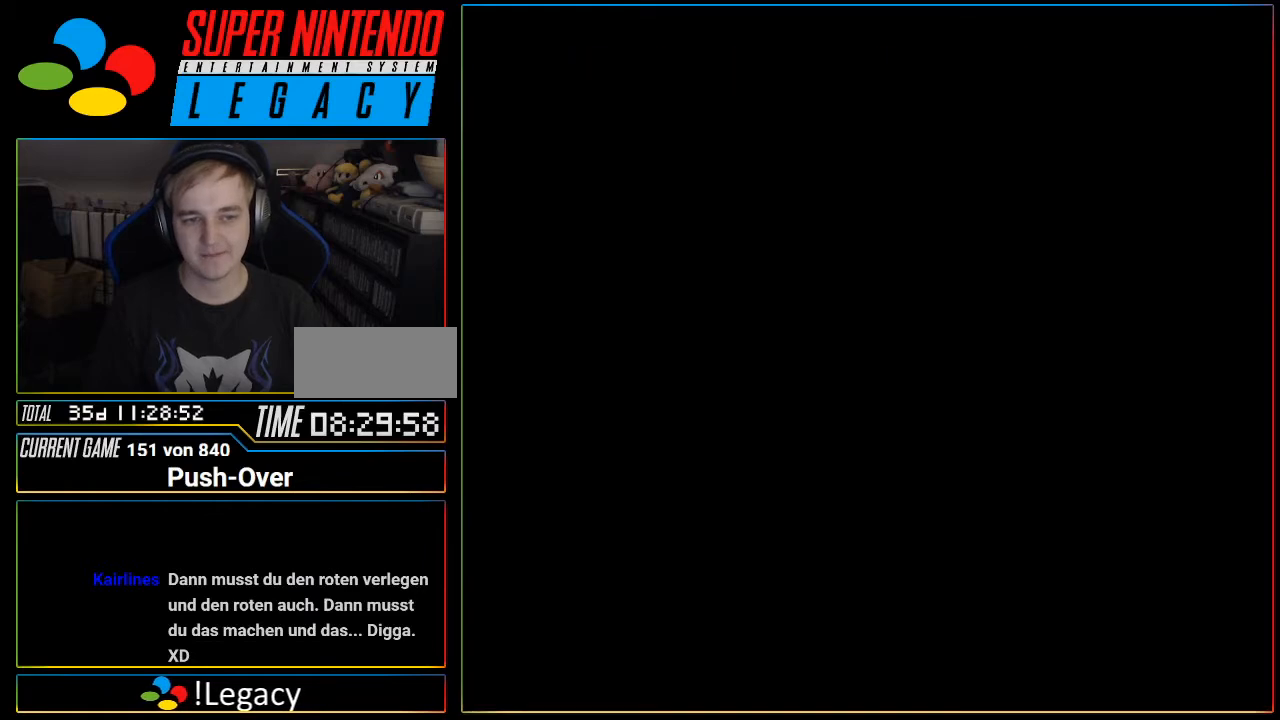
{"buttons": [], "events": [[83, "SELECT", "up"]]}
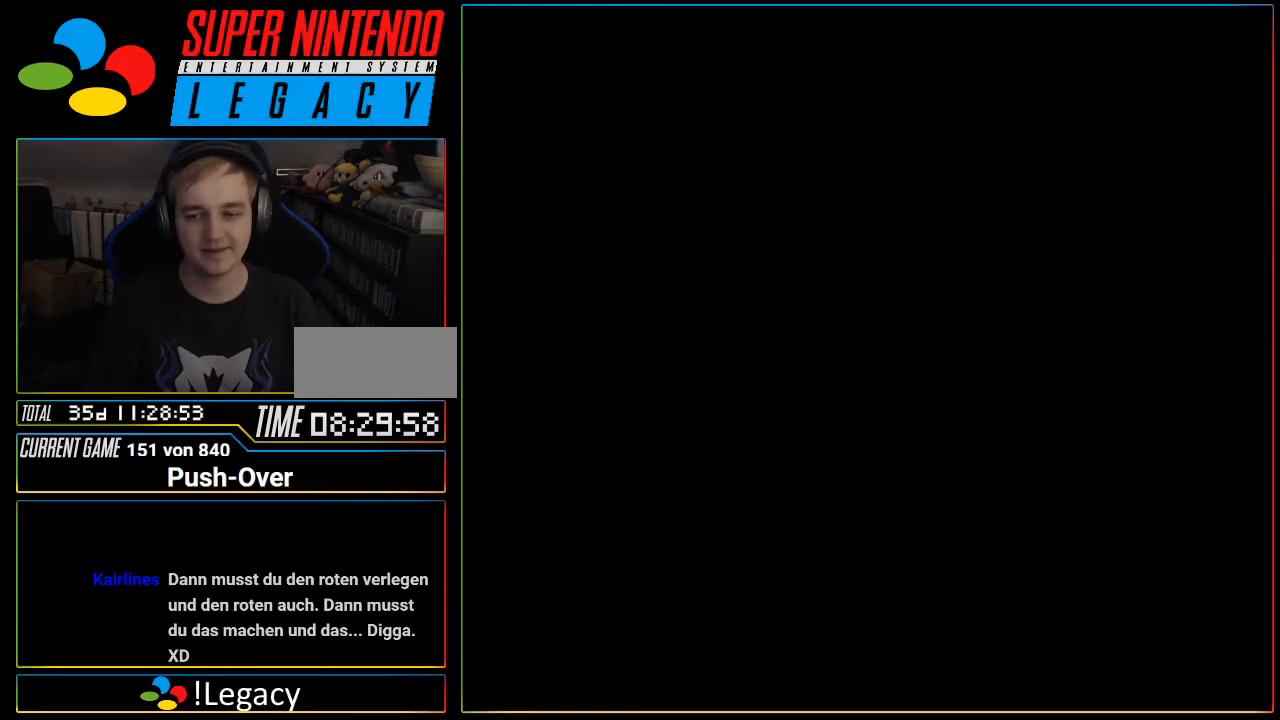
{"buttons": [], "events": [[50, "R1", "down"], [117, "R1", "up"]]}
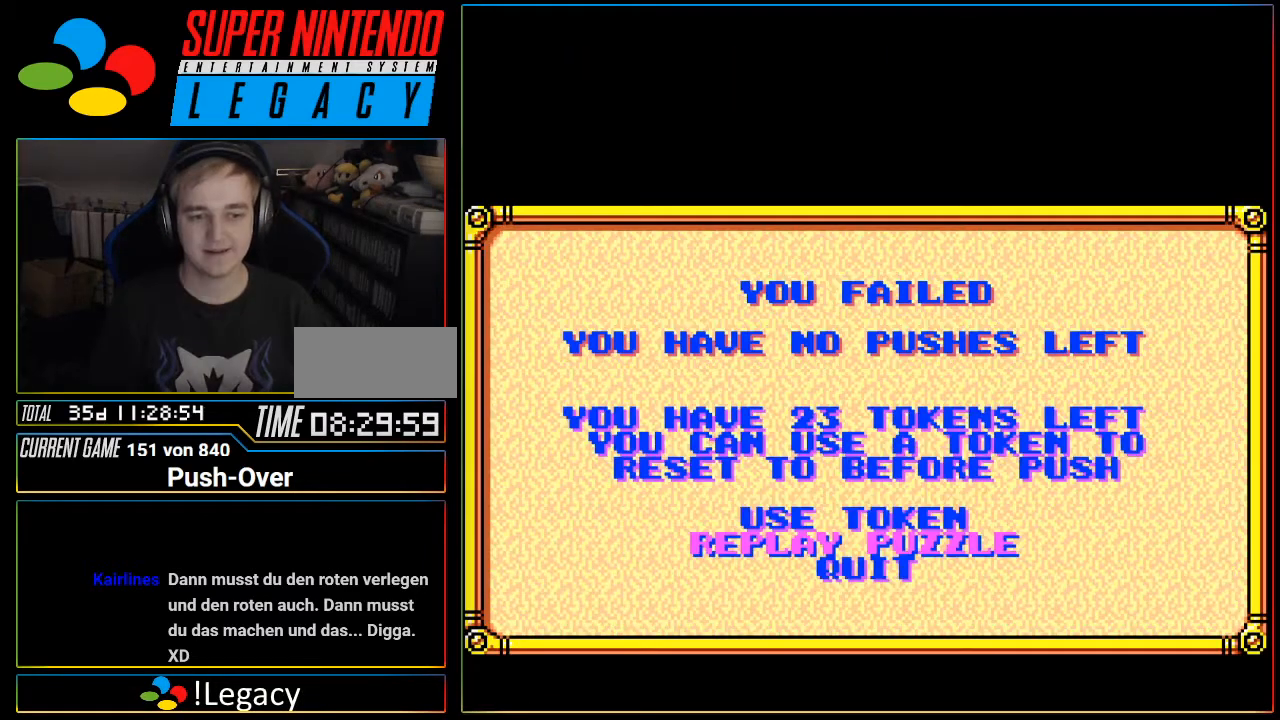
{"buttons": [], "events": []}
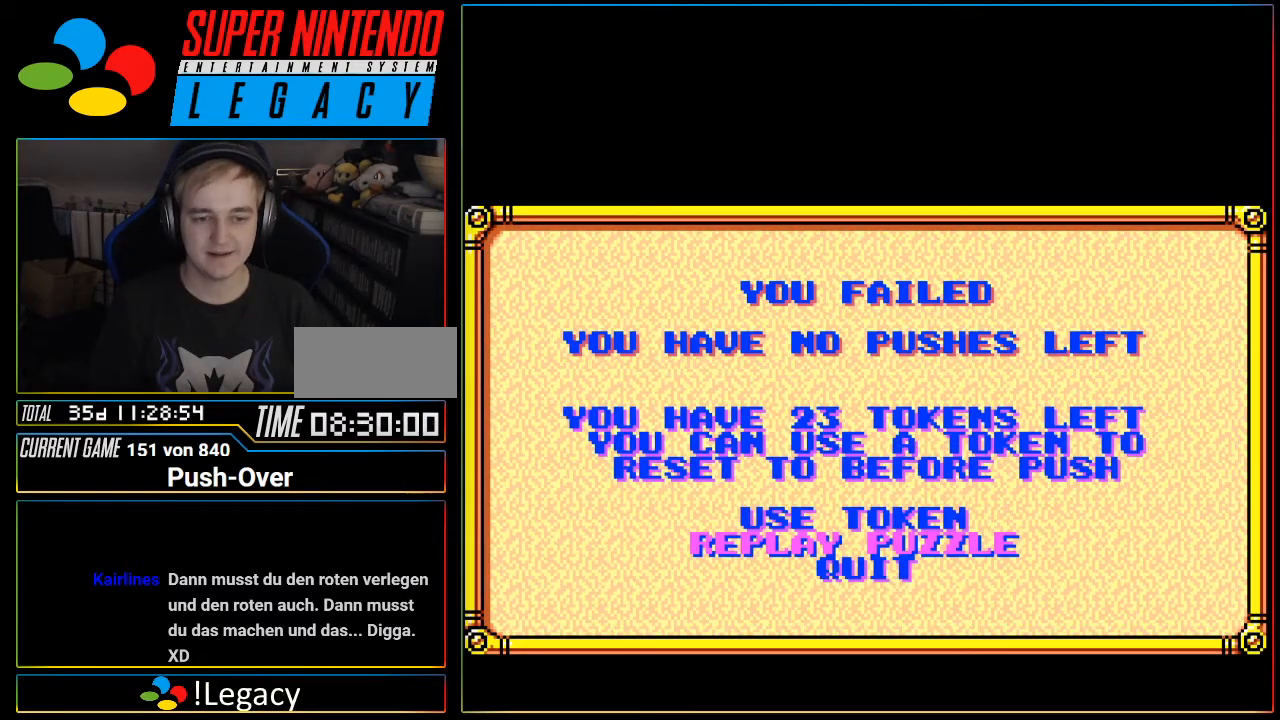
{"buttons": ["SELECT"], "events": [[401, "SELECT", "down"]]}
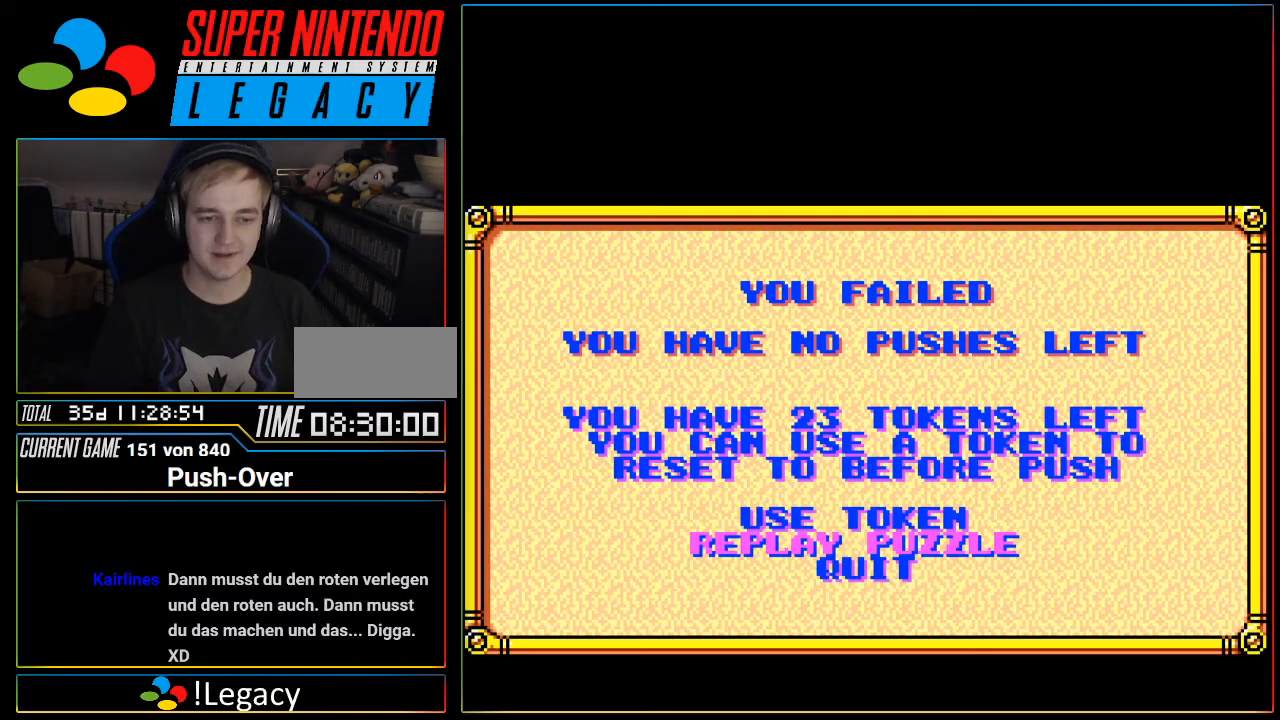
{"buttons": [], "events": [[33, "SELECT", "up"]]}
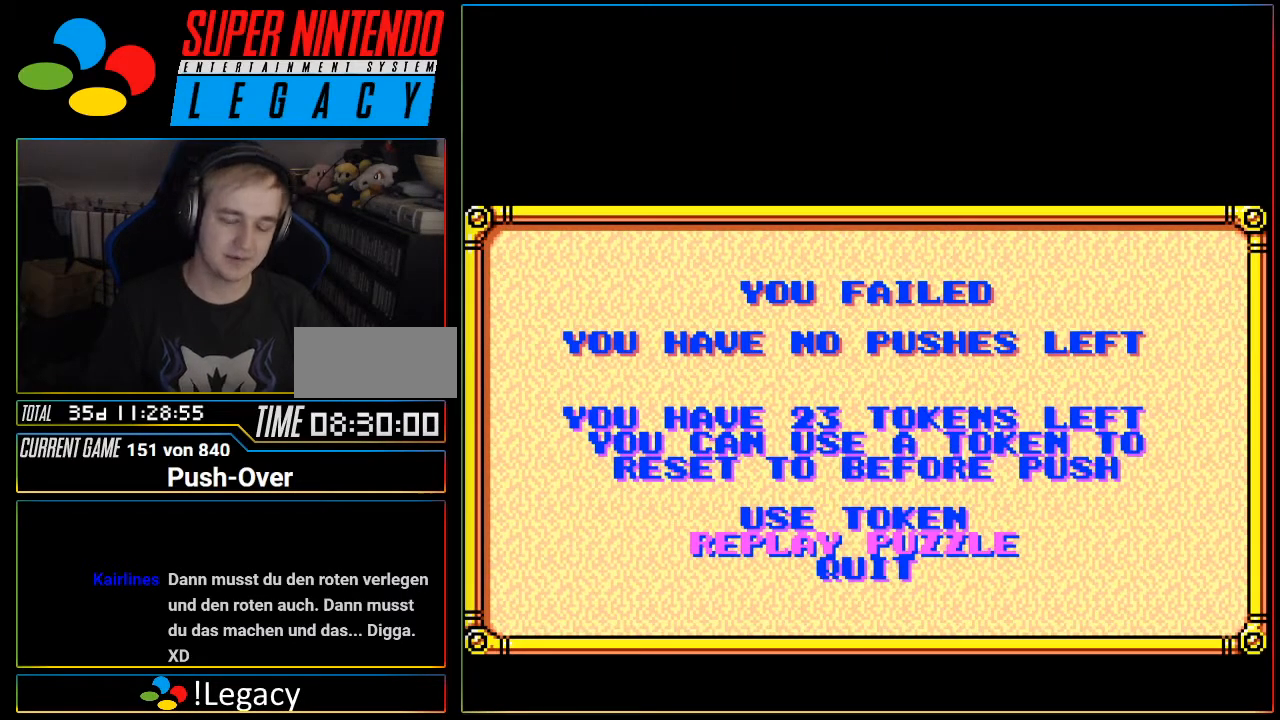
{"buttons": ["DPAD_UP"], "events": [[501, "DPAD_UP", "down"]]}
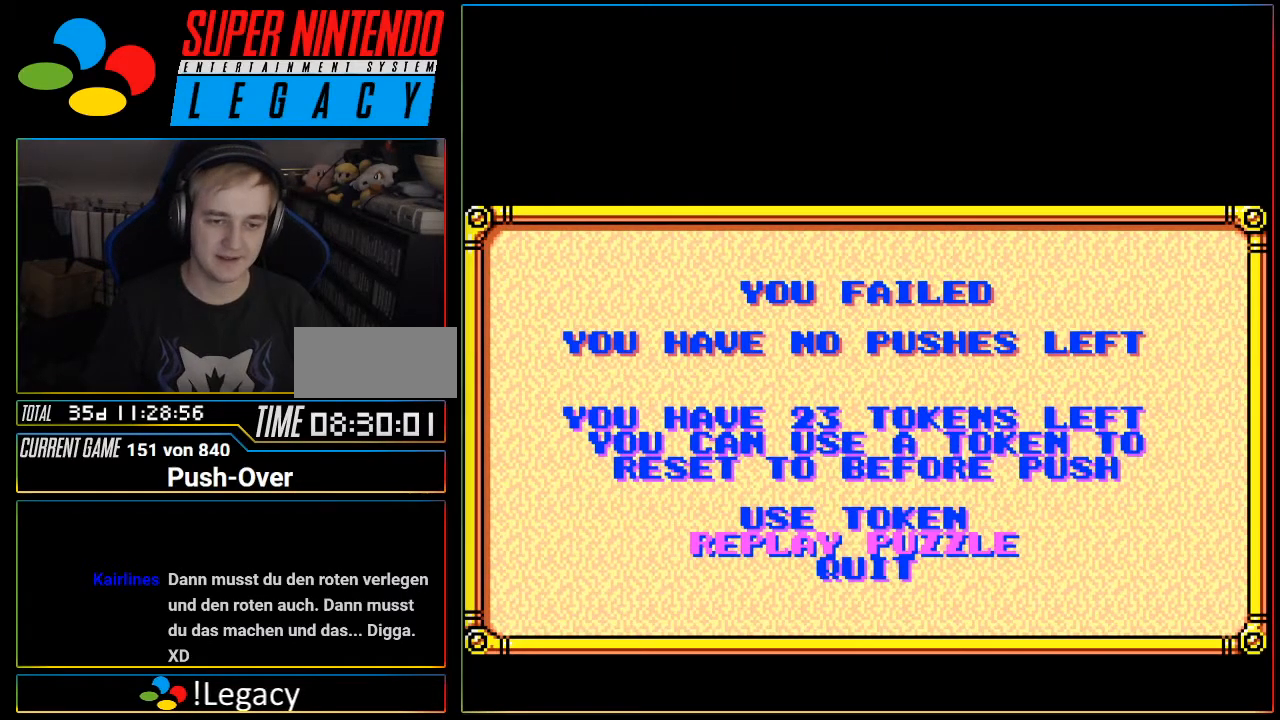
{"buttons": [], "events": [[83, "DPAD_UP", "up"], [267, "DPAD_DOWN", "down"], [367, "DPAD_DOWN", "up"]]}
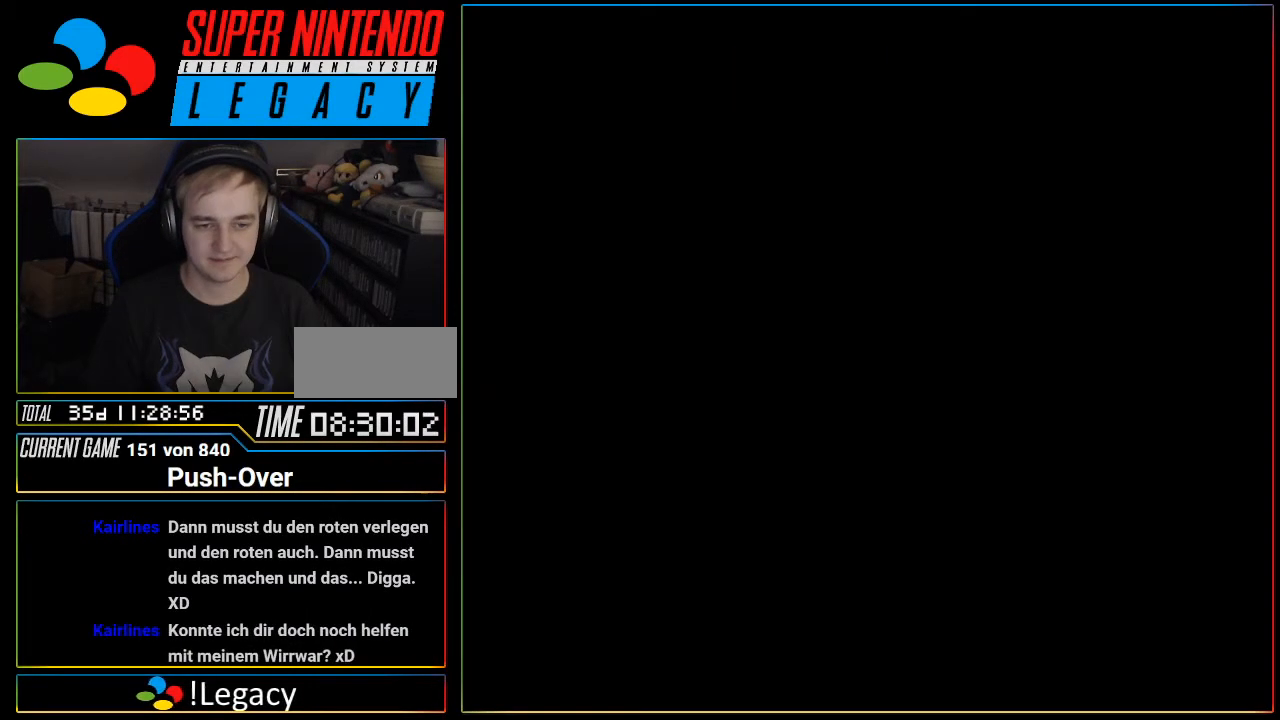
{"buttons": [], "events": [[50, "SELECT", "down"], [50, "START", "down"], [84, "SELECT", "up"], [84, "START", "up"], [84, "Y", "down"], [117, "Y", "up"], [217, "R1", "down"], [251, "R1", "up"], [434, "R1", "down"], [467, "R1", "up"]]}